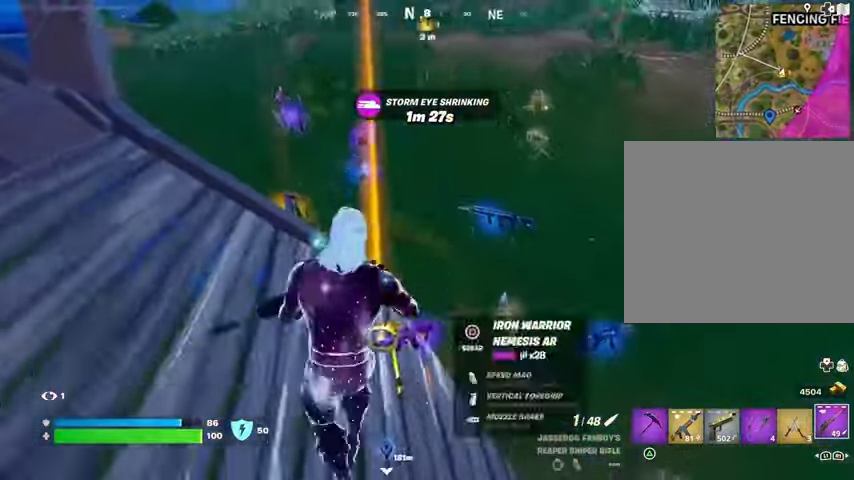
Gameplay with a controller (PlayStation layout); each line is a JSON object with the inputs held at the frame after it. "events" lists button and stick changes between this image and that frame as [ms after this image, input, new state], when the widget could be followed in between. Not read: L1 R1.
{"buttons": [], "left_stick": "up", "right_stick": "center", "events": [[100, "left_stick", "up"]]}
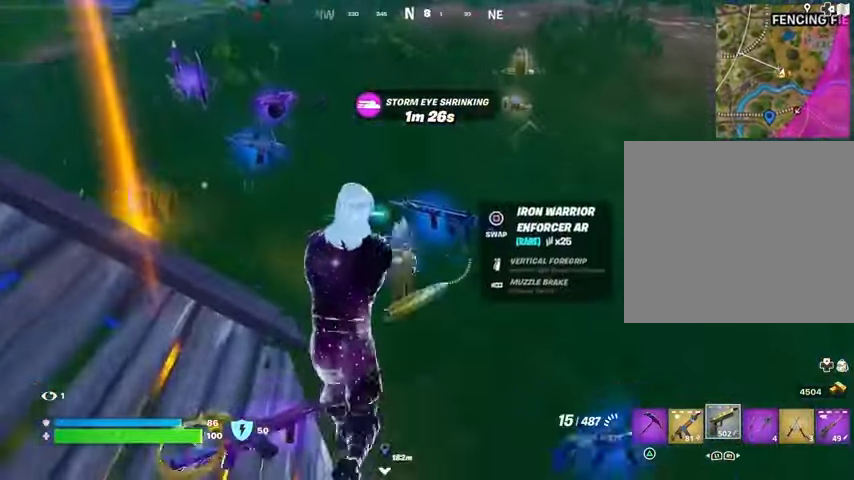
{"buttons": [], "left_stick": "up-left", "right_stick": "center", "events": [[133, "left_stick", "left"], [133, "right_stick", "left"], [233, "right_stick", "center"], [300, "left_stick", "up"], [467, "left_stick", "up-left"]]}
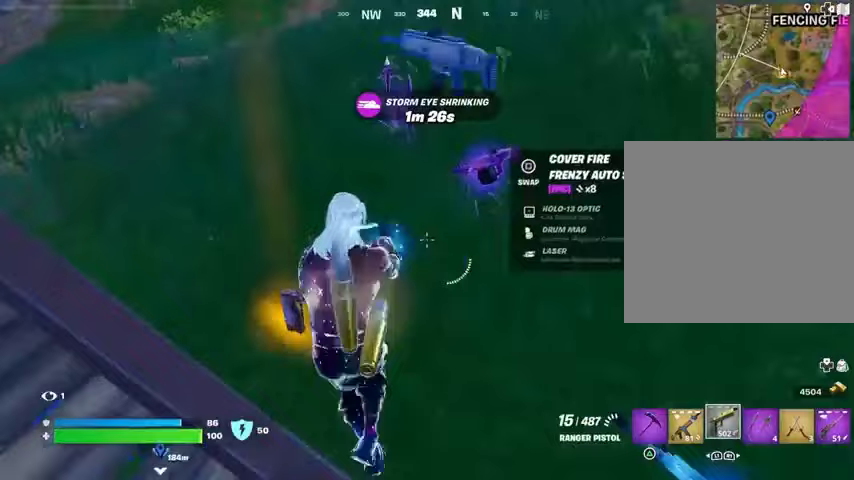
{"buttons": [], "left_stick": "up-left", "right_stick": "up-left", "events": [[167, "right_stick", "right"], [500, "right_stick", "up-left"]]}
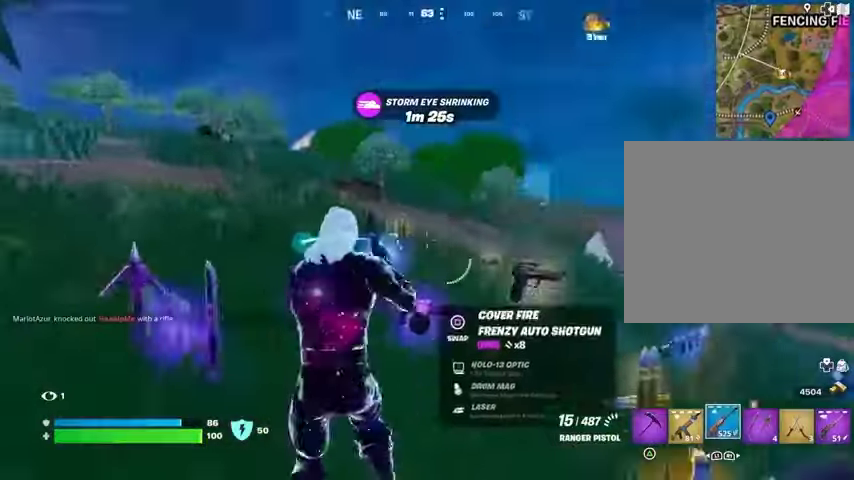
{"buttons": ["L2"], "left_stick": "up", "right_stick": "up-left", "events": [[133, "right_stick", "center"], [433, "L2", "down"], [433, "left_stick", "up"], [433, "right_stick", "up-left"]]}
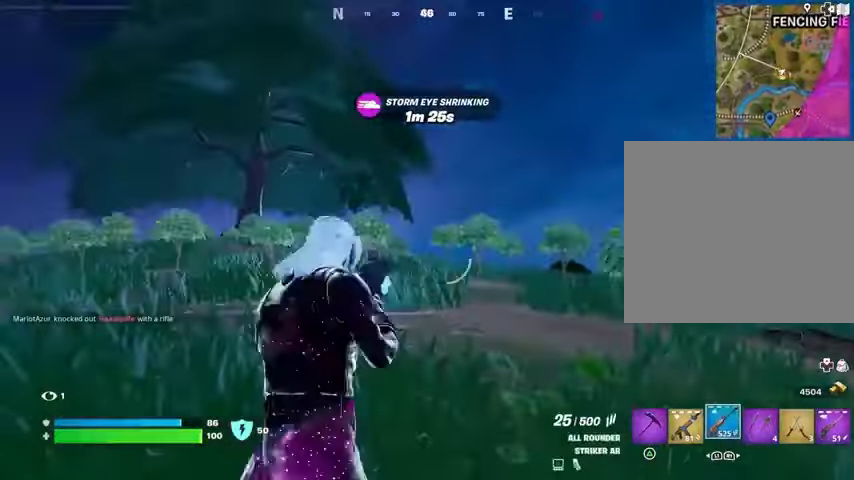
{"buttons": ["R2"], "left_stick": "up", "right_stick": "center", "events": [[33, "right_stick", "center"], [300, "R2", "down"], [500, "L2", "up"]]}
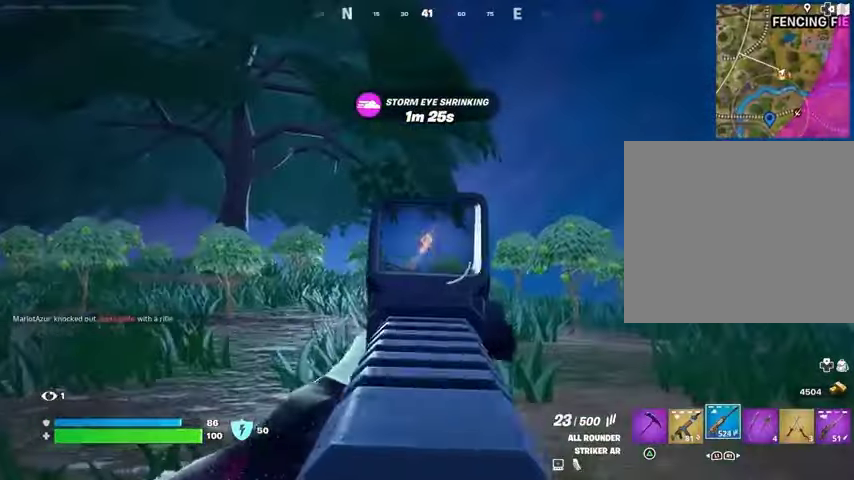
{"buttons": [], "left_stick": "down-left", "right_stick": "down-left", "events": [[33, "R2", "up"], [33, "SQUARE", "down"], [33, "left_stick", "up-right"], [67, "SQUARE", "up"], [100, "right_stick", "down-left"], [167, "left_stick", "right"], [300, "left_stick", "down"], [433, "left_stick", "down-left"]]}
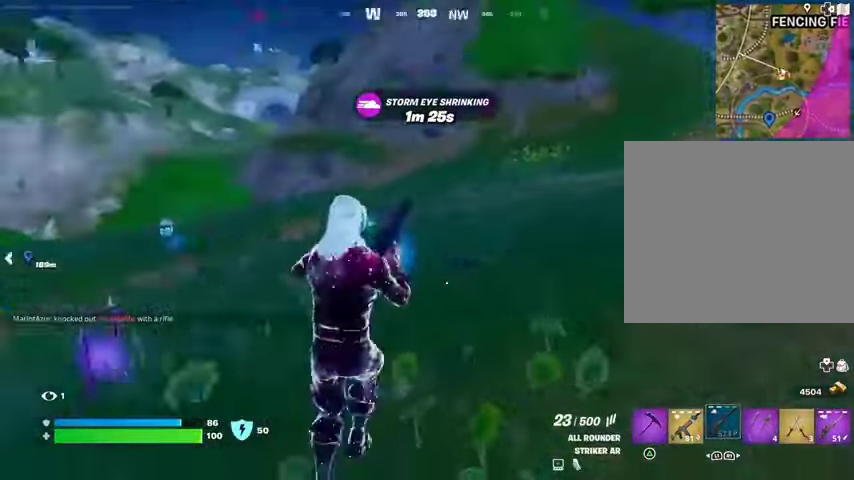
{"buttons": [], "left_stick": "up", "right_stick": "center", "events": [[33, "left_stick", "left"], [133, "right_stick", "center"], [200, "left_stick", "up"]]}
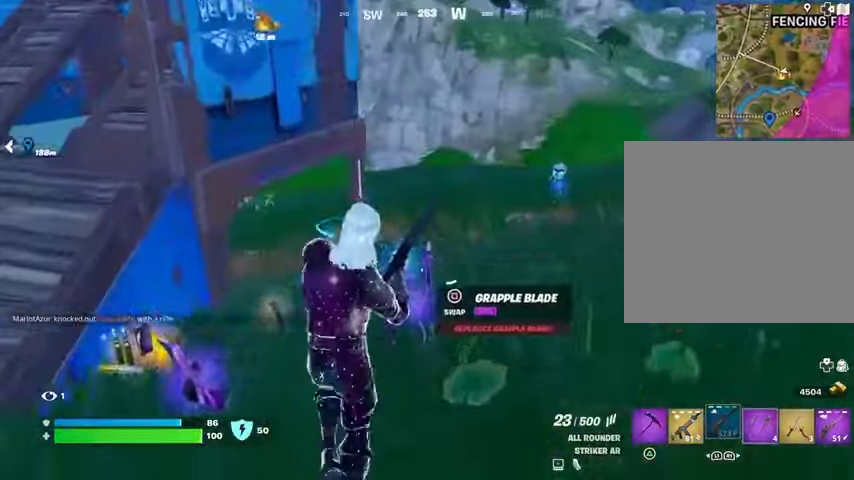
{"buttons": [], "left_stick": "up-right", "right_stick": "left", "events": [[67, "right_stick", "left"], [133, "left_stick", "up-right"], [167, "right_stick", "center"], [467, "right_stick", "left"]]}
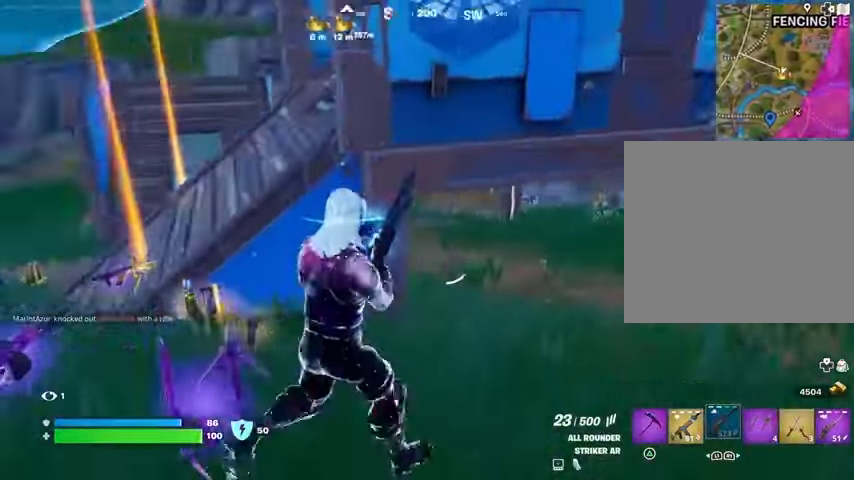
{"buttons": [], "left_stick": "up-right", "right_stick": "center", "events": [[67, "right_stick", "center"]]}
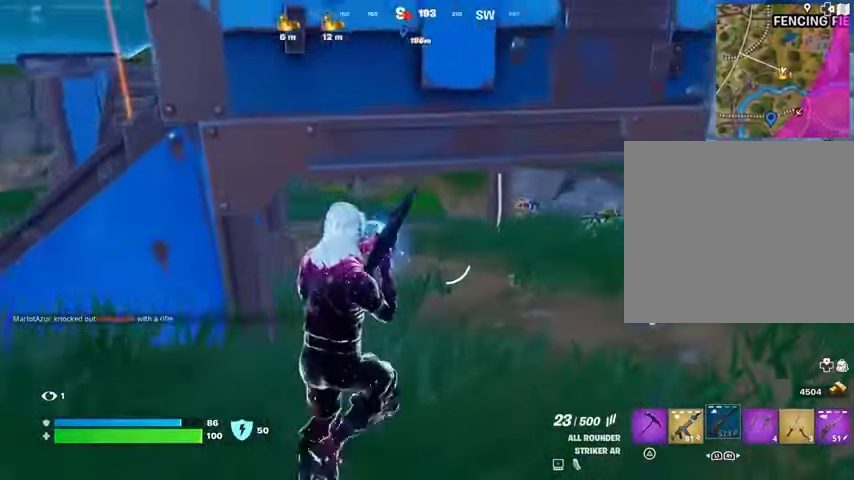
{"buttons": [], "left_stick": "up-right", "right_stick": "center", "events": [[367, "right_stick", "left"], [500, "right_stick", "center"]]}
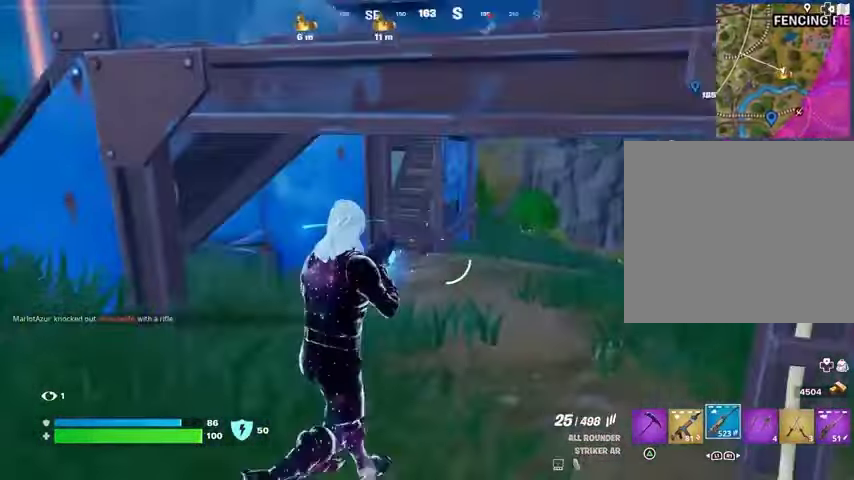
{"buttons": [], "left_stick": "up", "right_stick": "center", "events": [[300, "left_stick", "up"]]}
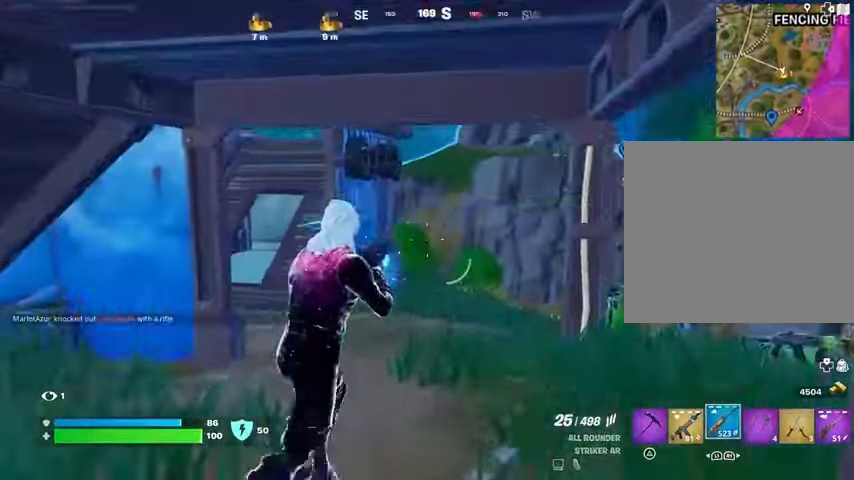
{"buttons": [], "left_stick": "up", "right_stick": "center", "events": [[367, "SQUARE", "down"], [467, "SQUARE", "up"]]}
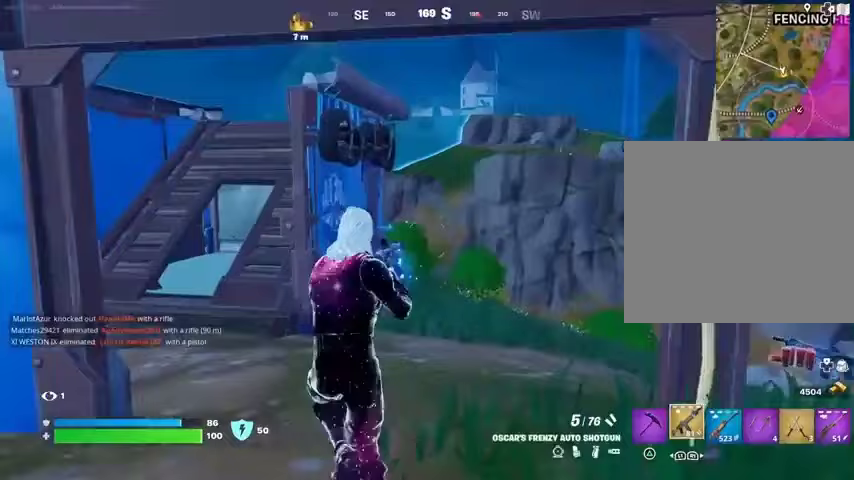
{"buttons": [], "left_stick": "up", "right_stick": "center", "events": []}
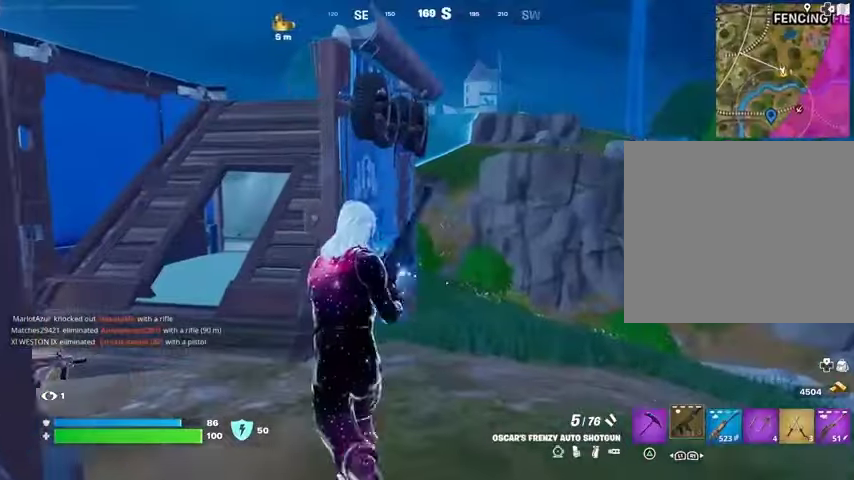
{"buttons": [], "left_stick": "up", "right_stick": "center", "events": [[33, "SQUARE", "down"], [133, "SQUARE", "up"], [167, "right_stick", "left"], [233, "left_stick", "up-right"], [367, "right_stick", "center"], [467, "left_stick", "up"]]}
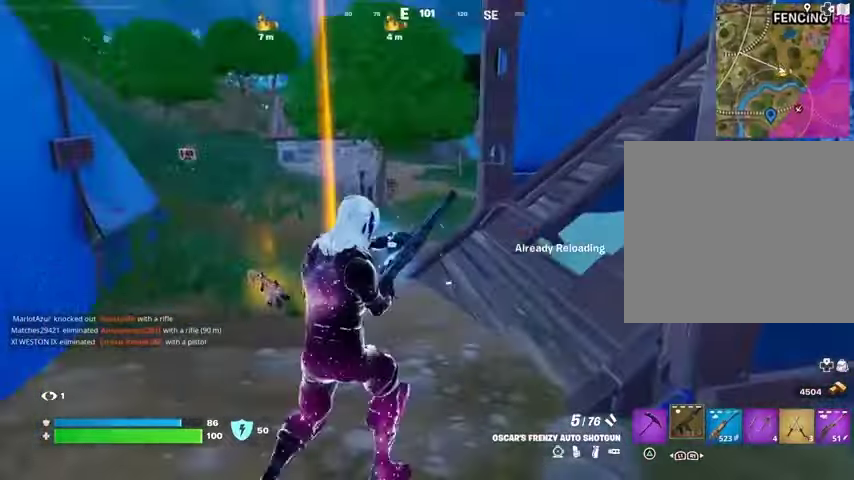
{"buttons": [], "left_stick": "up-left", "right_stick": "right", "events": [[367, "left_stick", "up-left"], [500, "right_stick", "right"]]}
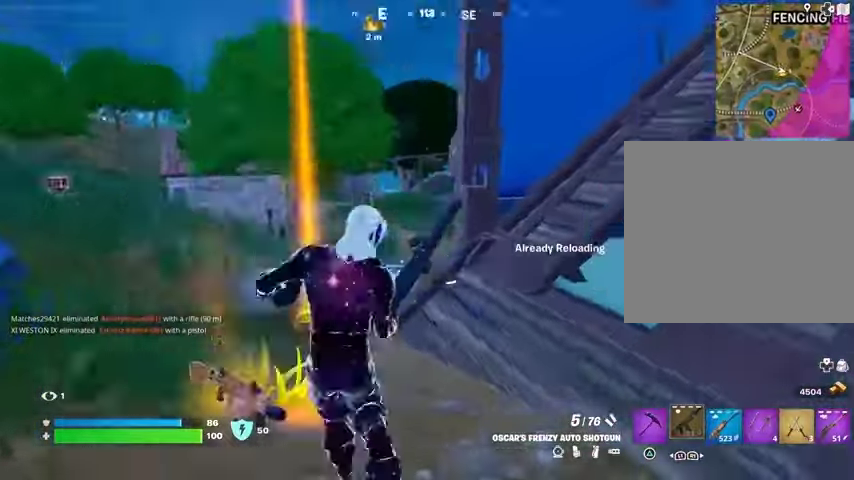
{"buttons": [], "left_stick": "up-left", "right_stick": "right", "events": [[200, "right_stick", "center"], [500, "right_stick", "right"]]}
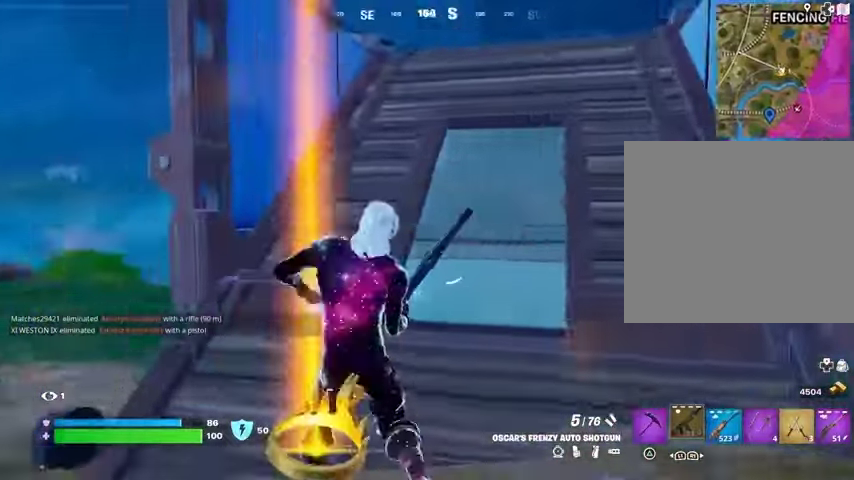
{"buttons": [], "left_stick": "up-left", "right_stick": "center", "events": [[133, "right_stick", "center"]]}
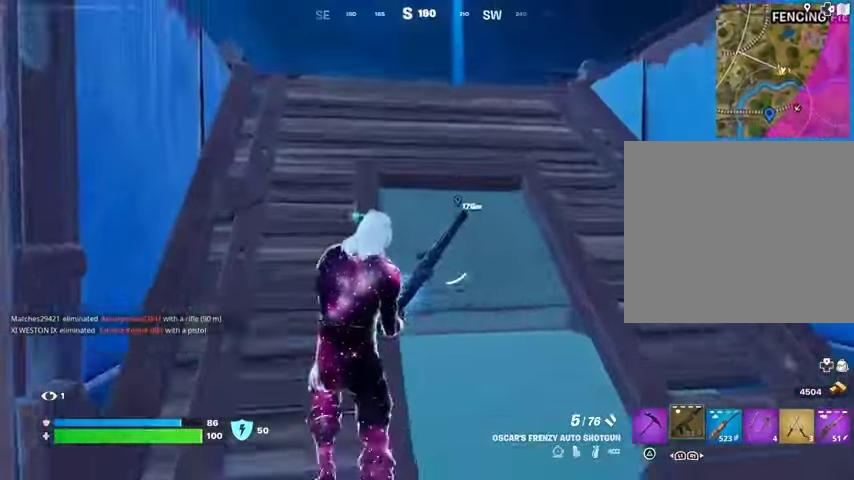
{"buttons": [], "left_stick": "right", "right_stick": "center", "events": [[300, "left_stick", "up"], [333, "CROSS", "down"], [433, "CROSS", "up"], [433, "left_stick", "right"]]}
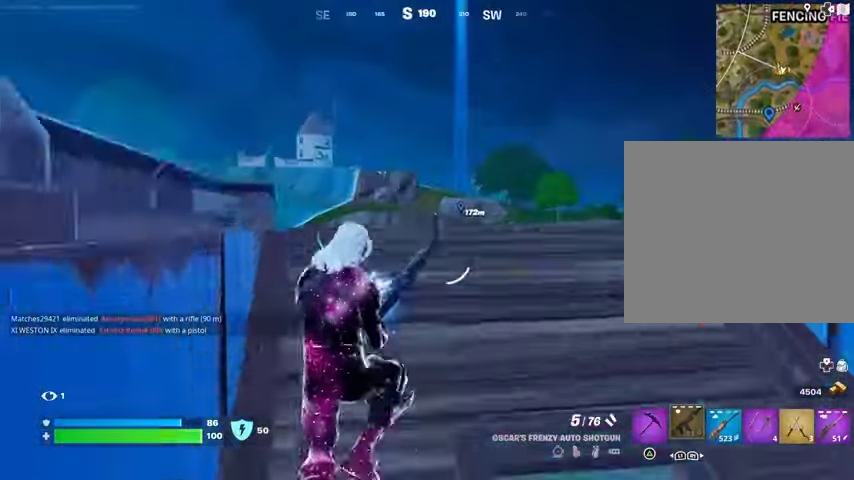
{"buttons": [], "left_stick": "right", "right_stick": "center", "events": [[33, "left_stick", "down-right"], [467, "left_stick", "right"]]}
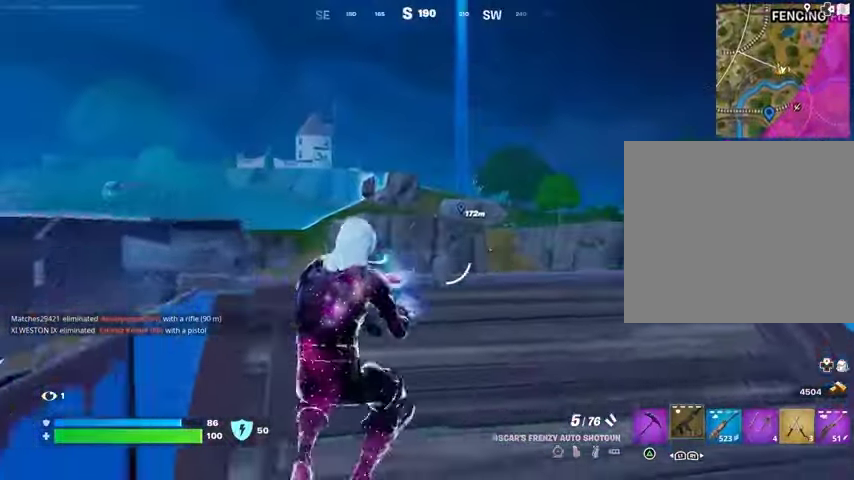
{"buttons": [], "left_stick": "up-left", "right_stick": "right", "events": [[67, "right_stick", "right"], [100, "left_stick", "up-right"], [233, "left_stick", "up"], [433, "left_stick", "up-left"]]}
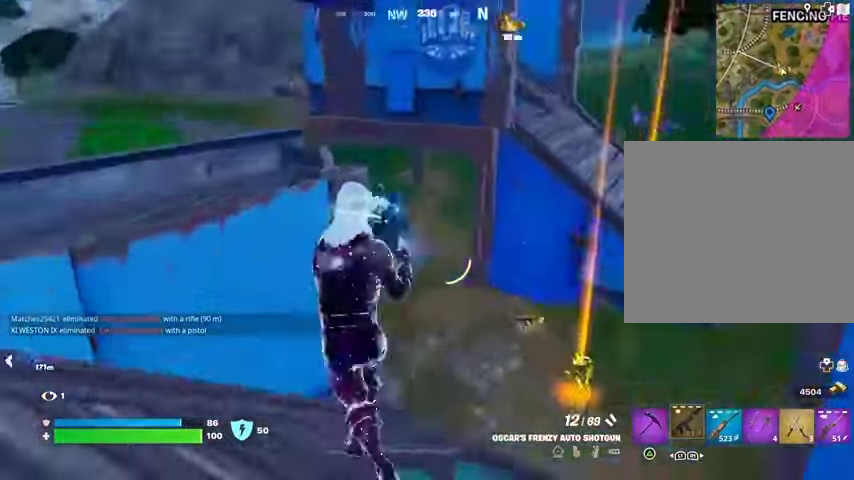
{"buttons": [], "left_stick": "up-right", "right_stick": "left", "events": [[33, "right_stick", "center"], [233, "L3", "down"], [367, "L3", "up"], [400, "left_stick", "up-right"], [500, "right_stick", "left"]]}
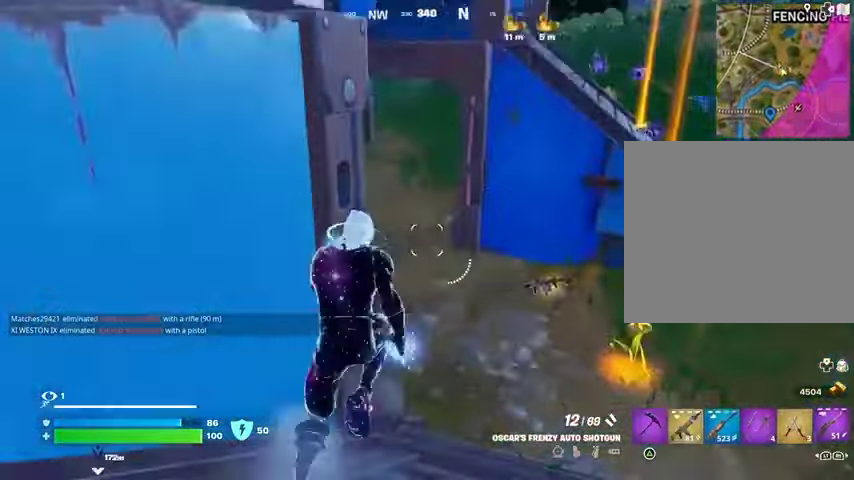
{"buttons": [], "left_stick": "down", "right_stick": "left", "events": [[100, "right_stick", "center"], [167, "right_stick", "left"], [400, "left_stick", "down"]]}
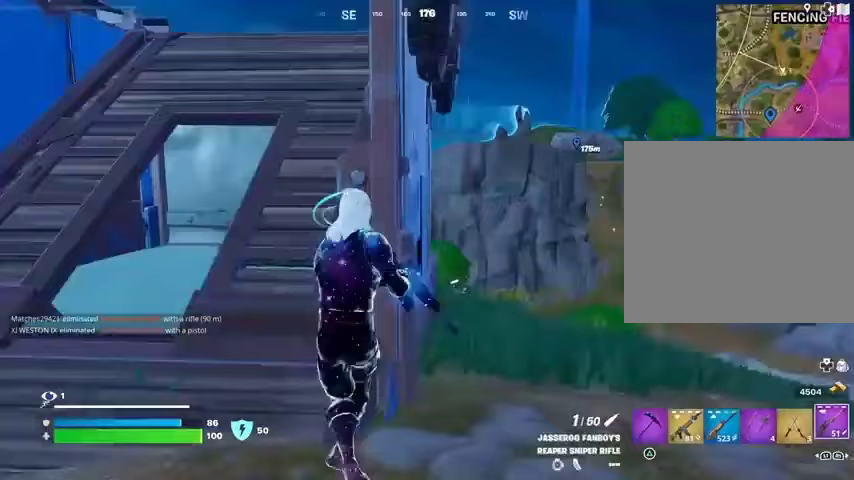
{"buttons": [], "left_stick": "down", "right_stick": "center", "events": [[33, "right_stick", "center"], [233, "left_stick", "down-left"], [267, "right_stick", "up-right"], [333, "right_stick", "center"], [367, "left_stick", "down"]]}
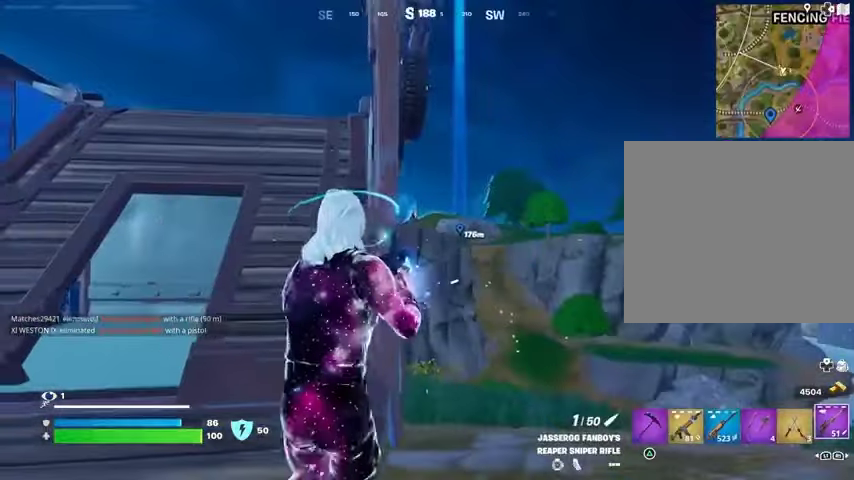
{"buttons": ["L2"], "left_stick": "down", "right_stick": "center", "events": [[167, "L2", "down"], [167, "left_stick", "down-right"], [300, "left_stick", "down"], [367, "right_stick", "down-left"], [433, "right_stick", "center"]]}
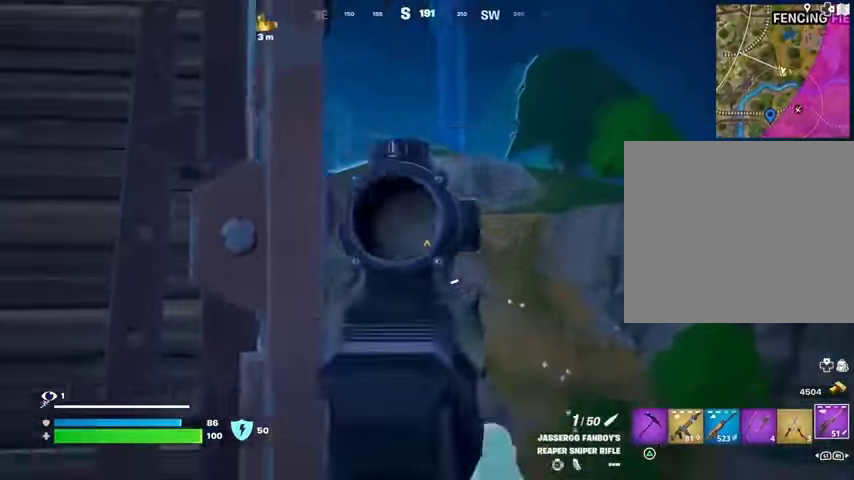
{"buttons": ["L2"], "left_stick": "up", "right_stick": "right", "events": [[67, "right_stick", "up-right"], [100, "left_stick", "left"], [233, "right_stick", "right"], [367, "left_stick", "up-left"], [500, "left_stick", "up"]]}
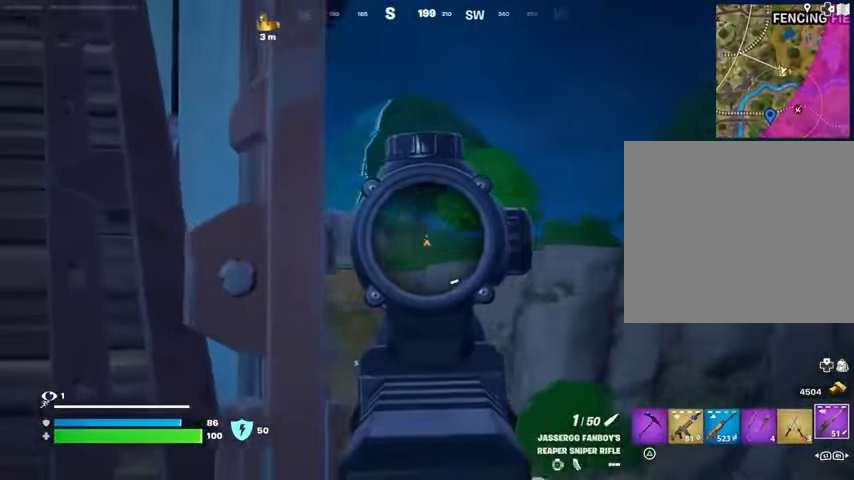
{"buttons": ["L2"], "left_stick": "down-left", "right_stick": "right", "events": [[267, "right_stick", "center"], [300, "left_stick", "down-right"], [433, "left_stick", "down-left"], [433, "right_stick", "right"]]}
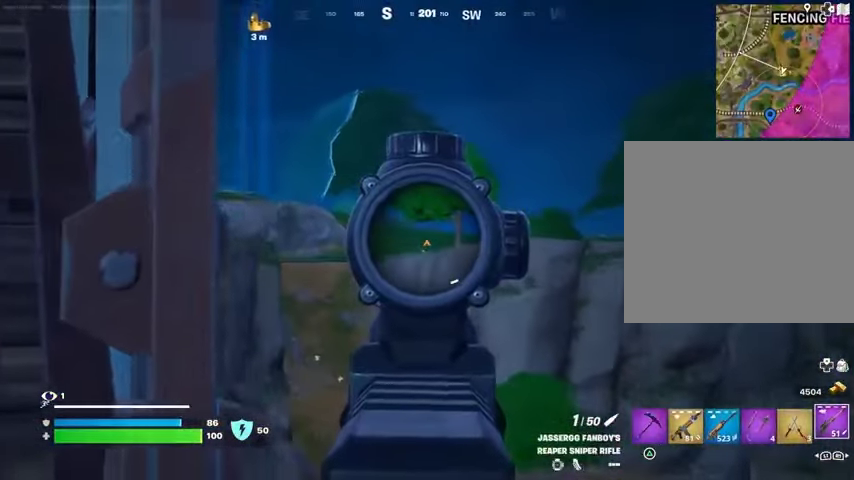
{"buttons": [], "left_stick": "left", "right_stick": "down-left", "events": [[33, "right_stick", "center"], [200, "left_stick", "down-right"], [267, "right_stick", "up-right"], [300, "left_stick", "up-right"], [400, "L2", "up"], [400, "left_stick", "left"], [433, "L3", "down"], [433, "R2", "down"], [467, "right_stick", "down-left"], [500, "L3", "up"], [500, "R2", "up"]]}
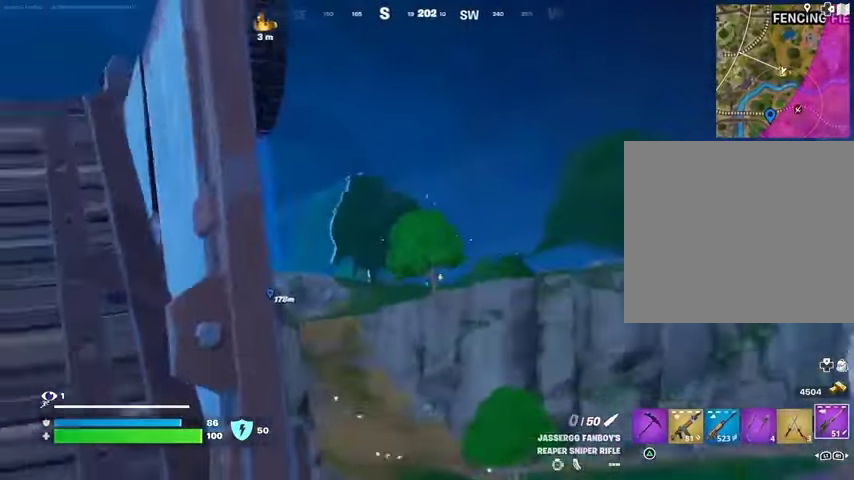
{"buttons": [], "left_stick": "right", "right_stick": "center", "events": [[100, "right_stick", "center"], [400, "left_stick", "up"], [467, "left_stick", "right"]]}
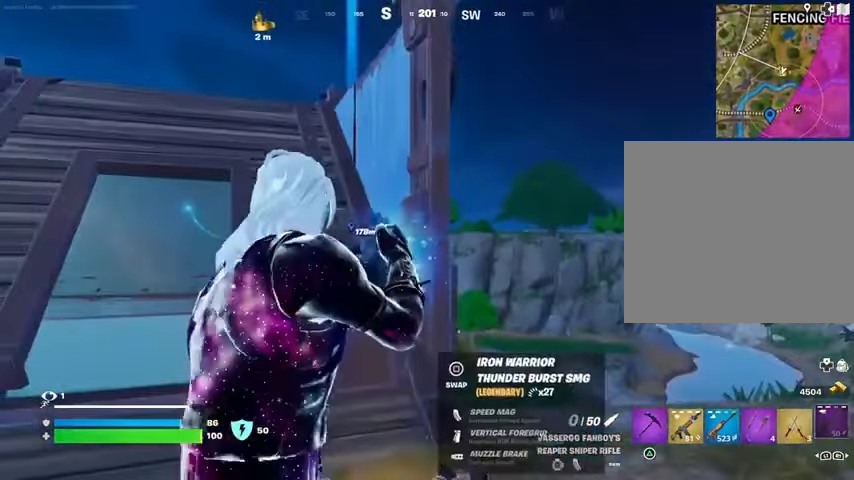
{"buttons": [], "left_stick": "left", "right_stick": "center", "events": [[133, "left_stick", "left"], [333, "left_stick", "up-right"], [467, "left_stick", "left"]]}
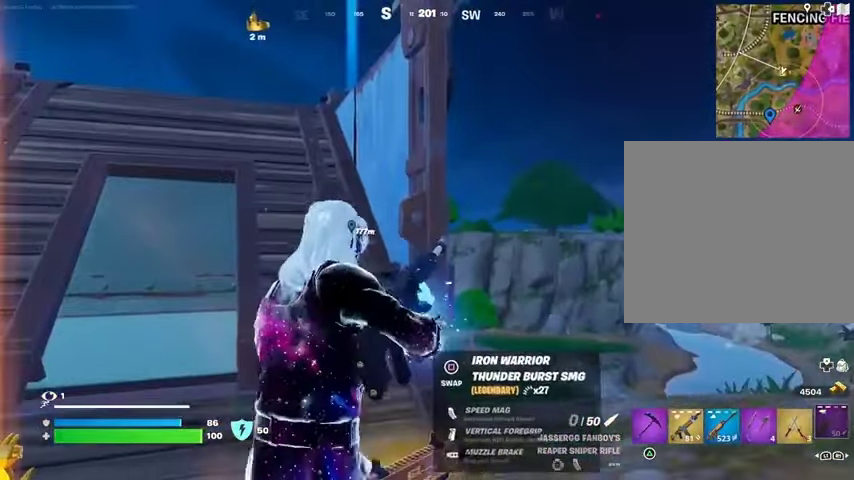
{"buttons": [], "left_stick": "down", "right_stick": "center", "events": [[167, "left_stick", "down-left"], [267, "left_stick", "down"]]}